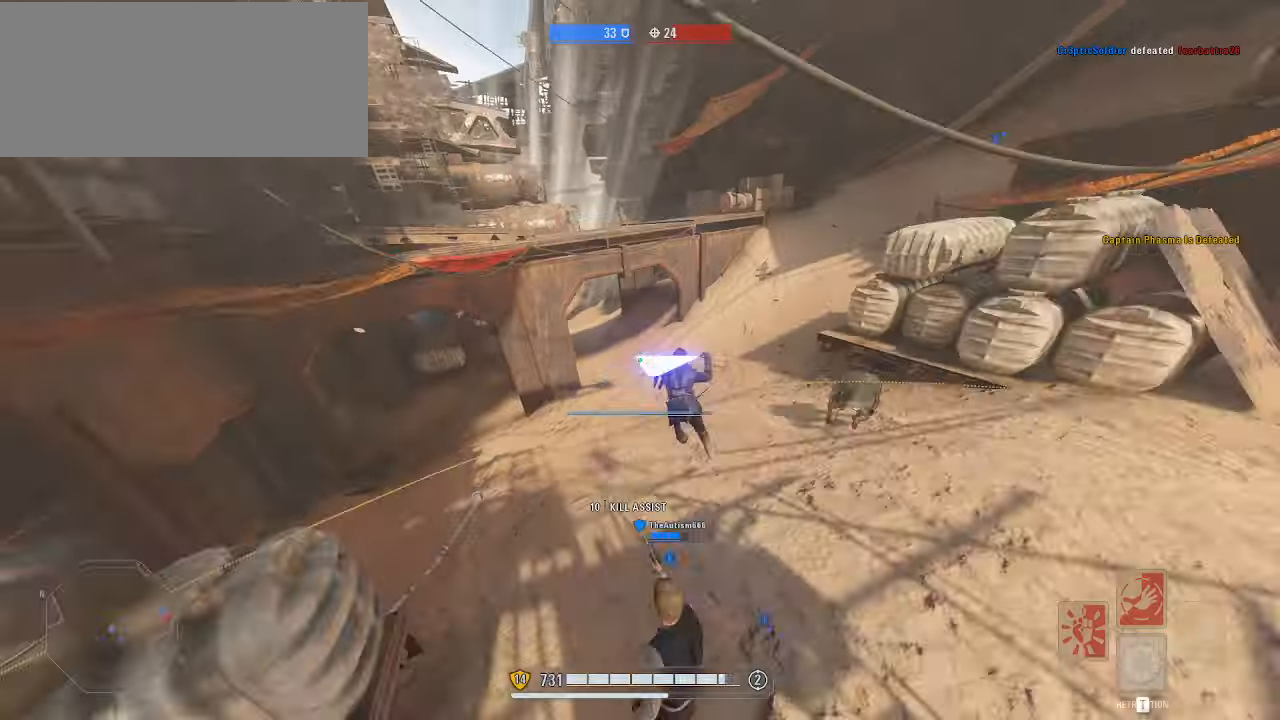
Gameplay with keyboard and mouse; each line is a JSON object with the keys and mouse buttons held at the frame after it. "events" lists presses ("down") and releases ("up") of "a", "alt", "ctrl", "d", "e", "f", "q", "r", "s", "shift", "space", "w", "mouse_left", "mouse_wheel", "mouse_right", "mouse_mb4" and "mouse_mb5" between this image and that frame as [ms after this image, input, new state], when the widget could be followed in between. "mouse_left", "mouse_wheel", "mouse_right", "mouse_mb4", "mouse_mb5" = the "left", "wheel", "right", "mb4", "mb5" buttons of the "mouse" list. No other keys are recorded. "wheel" means that the mouse wheel is clicked or scrolled. Mouse movement is not recorded.
{"keys": ["d"], "mouse": [], "events": [[367, "d", "down"], [500, "w", "up"]]}
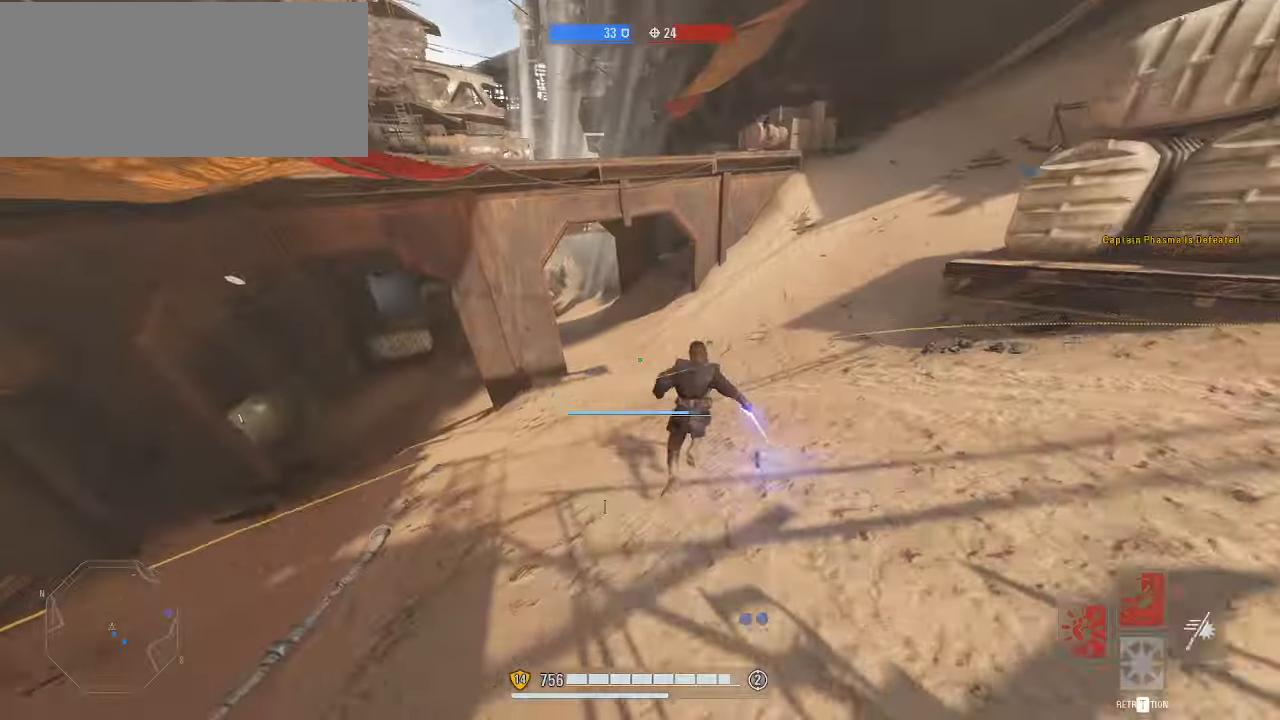
{"keys": [], "mouse": [], "events": [[133, "s", "down"], [200, "d", "up"], [467, "s", "up"]]}
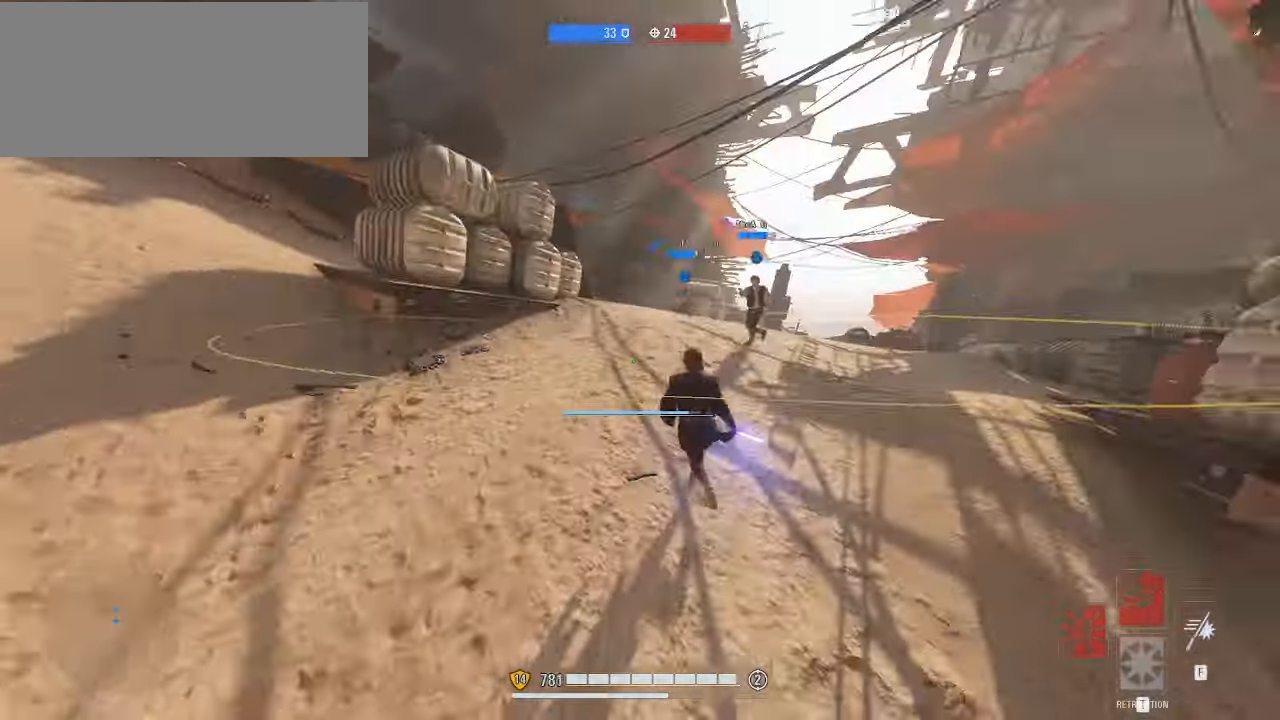
{"keys": ["alt", "w"], "mouse": [], "events": [[33, "w", "down"], [467, "alt", "down"]]}
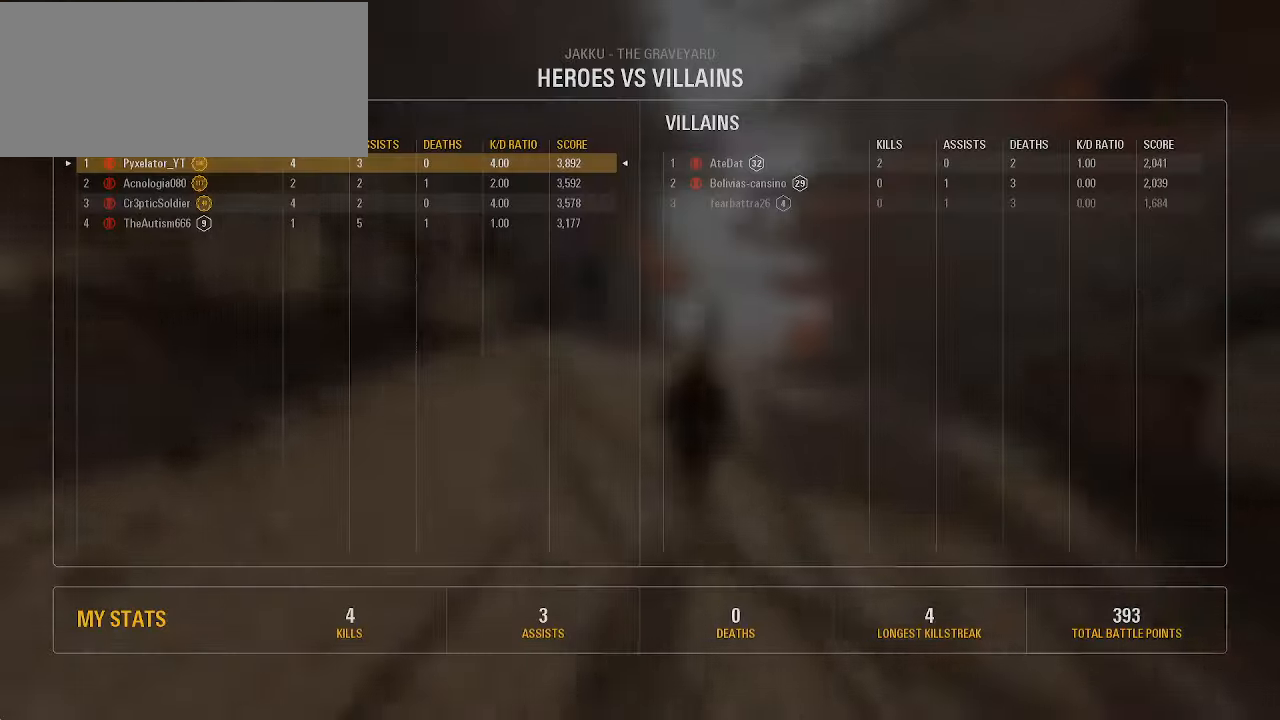
{"keys": ["w"], "mouse": [], "events": [[67, "alt", "up"]]}
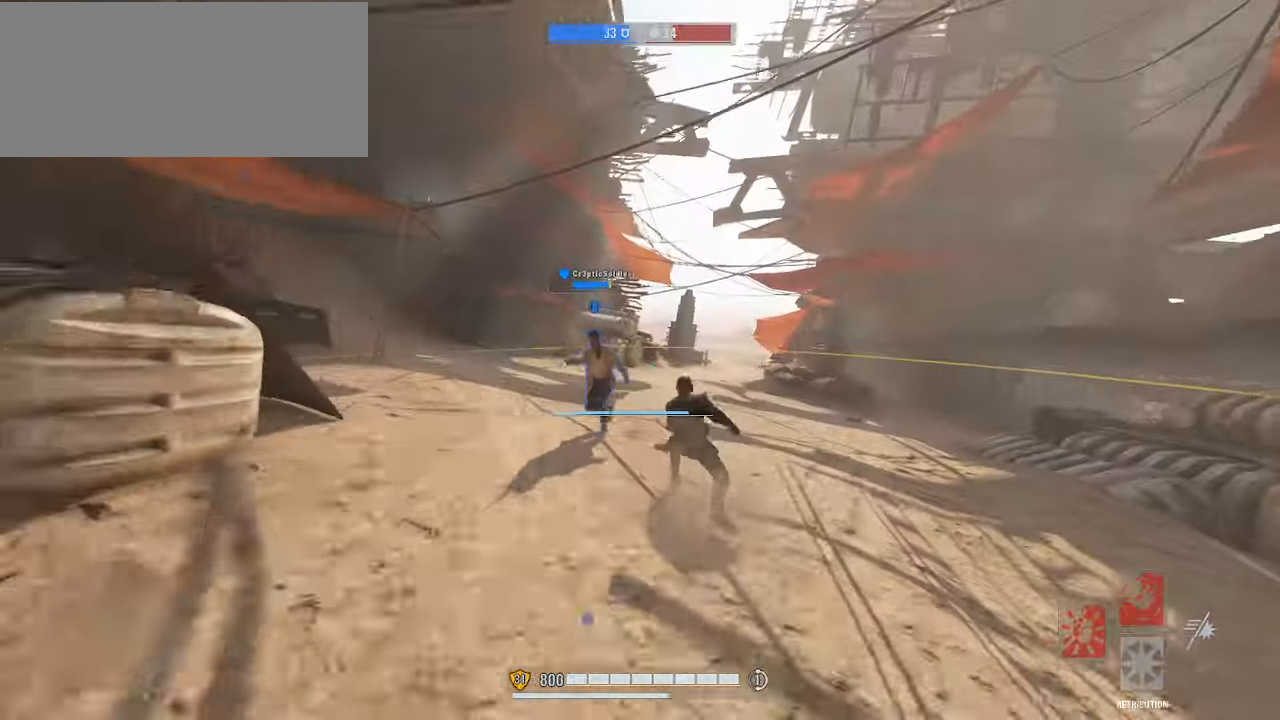
{"keys": ["w"], "mouse": [], "events": []}
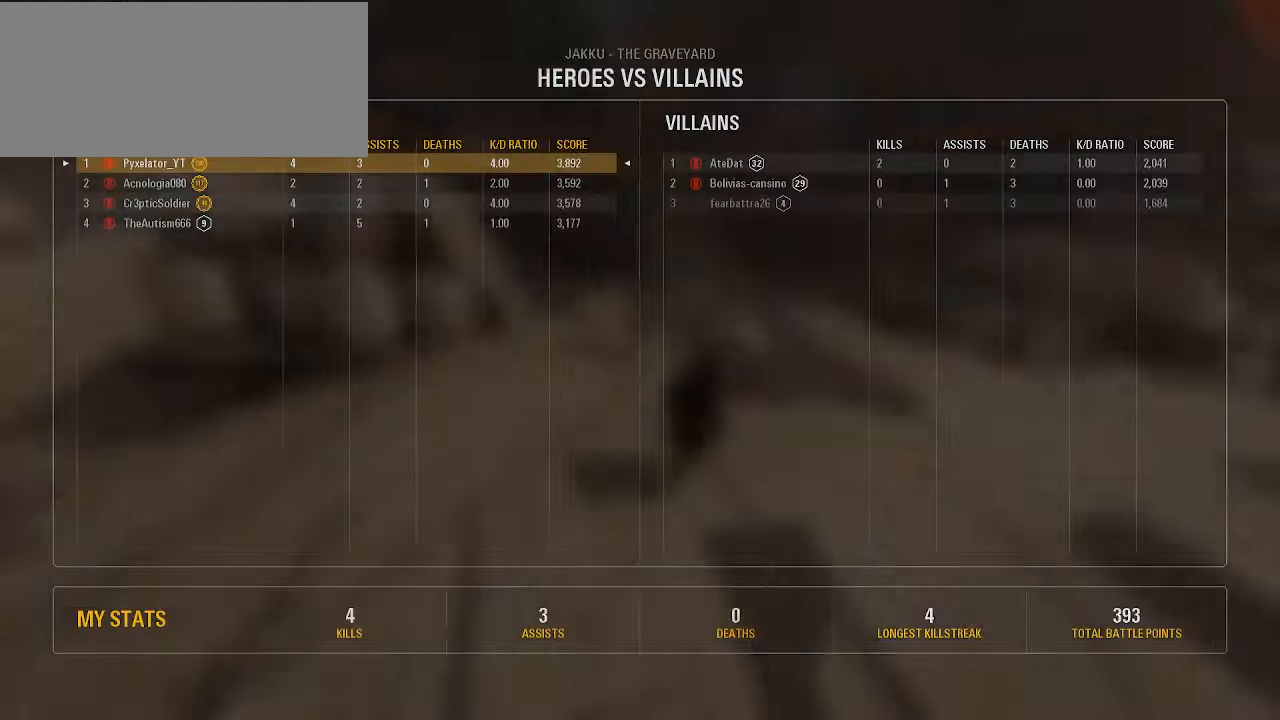
{"keys": [], "mouse": [], "events": [[267, "w", "up"]]}
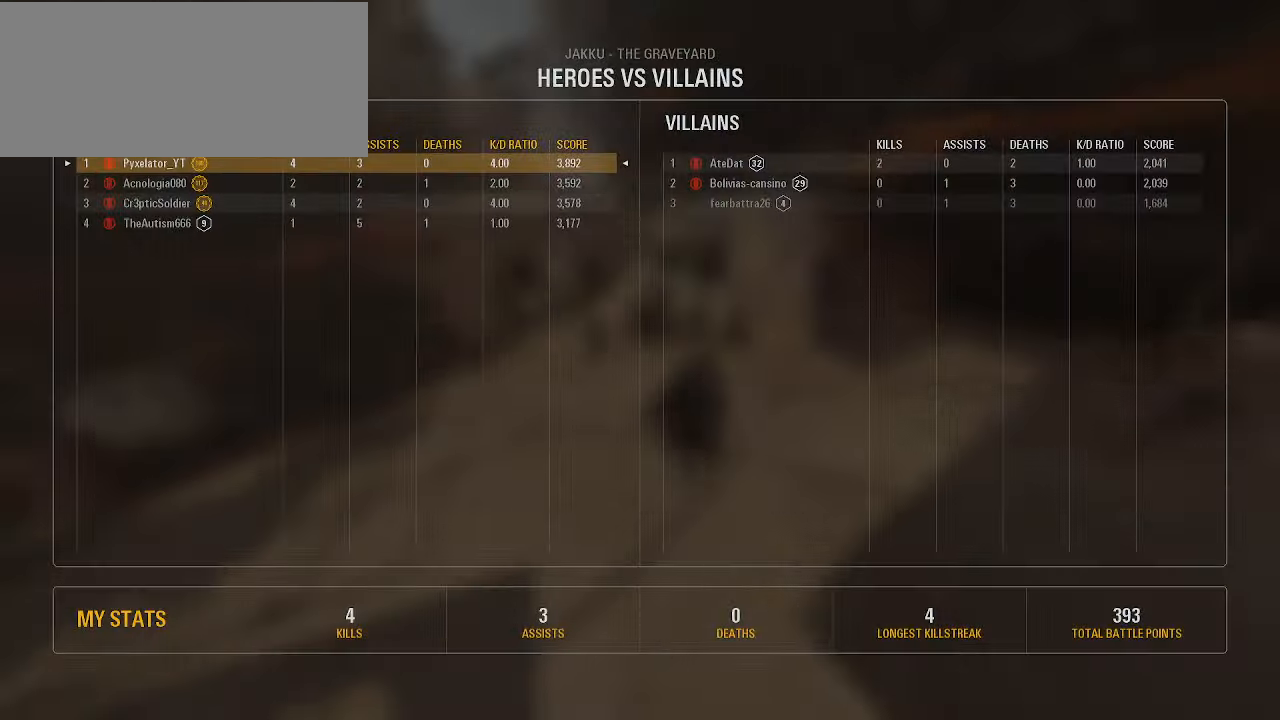
{"keys": ["d"], "mouse": [], "events": [[167, "s", "down"], [367, "d", "down"], [434, "s", "up"]]}
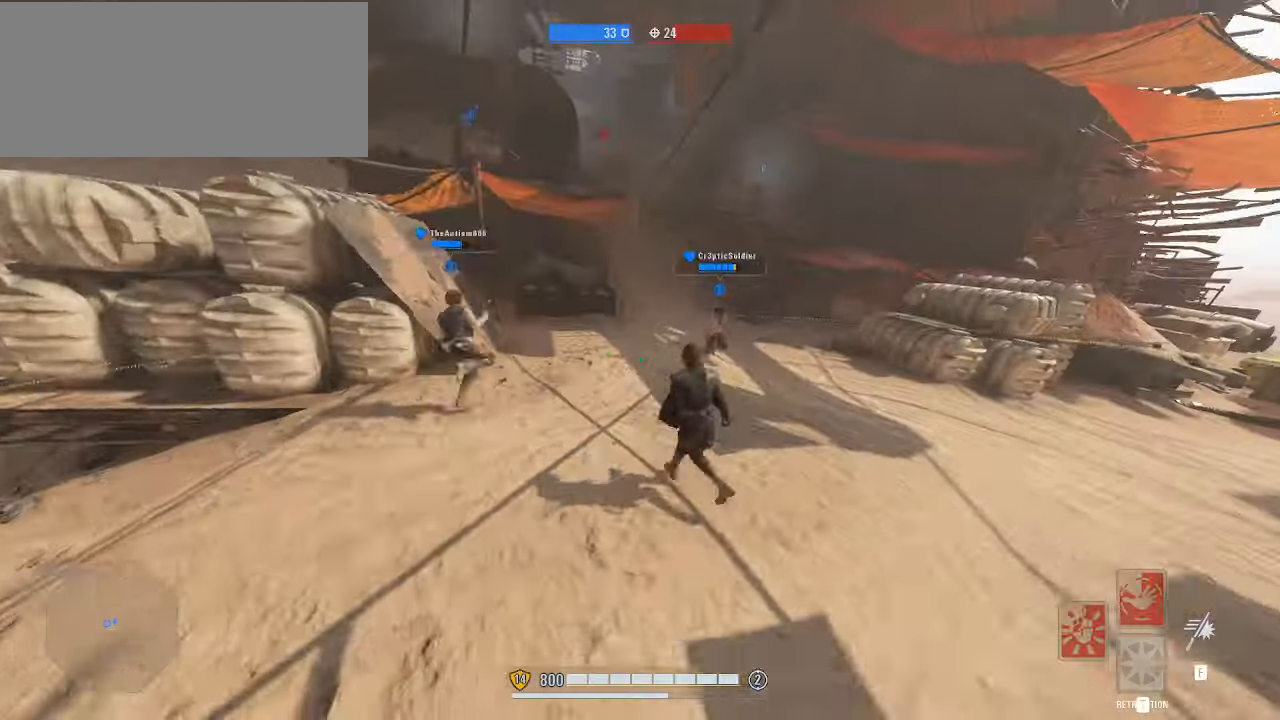
{"keys": ["shift", "w"], "mouse": [], "events": [[67, "w", "down"], [200, "shift", "down"], [334, "d", "up"]]}
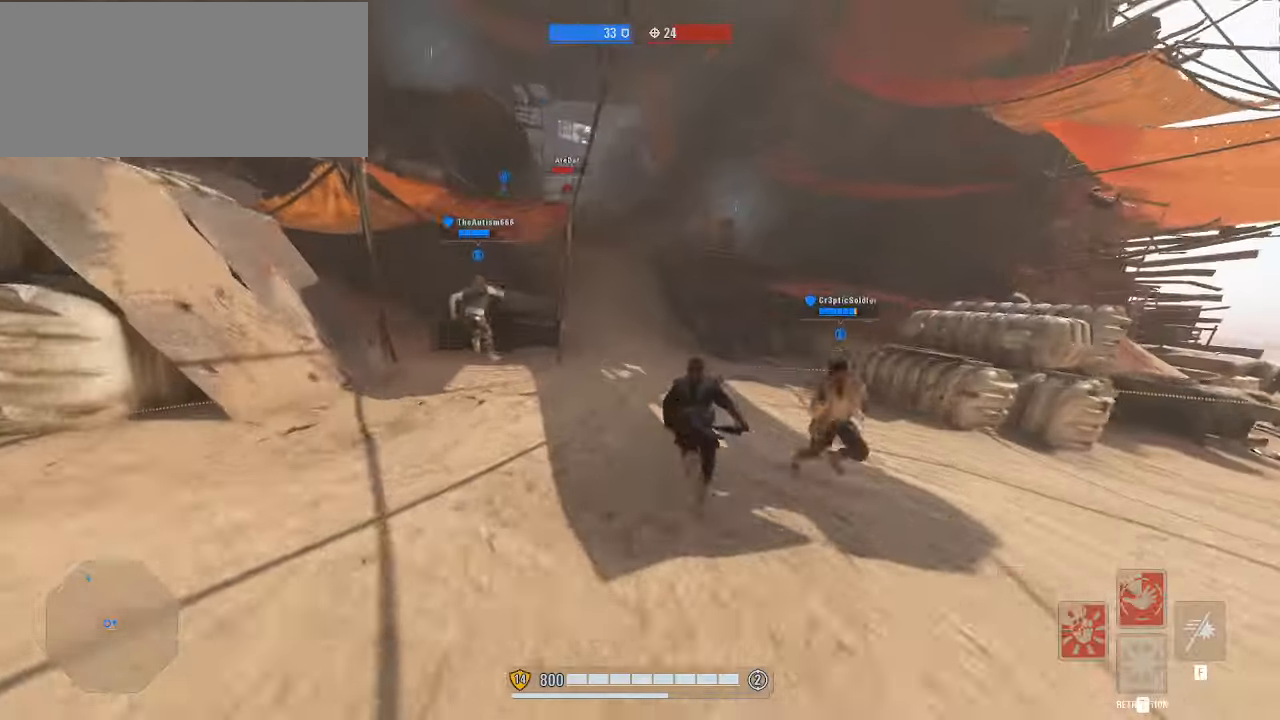
{"keys": ["shift", "w"], "mouse": [], "events": [[134, "alt", "down"], [267, "alt", "up"], [400, "alt", "down"], [500, "alt", "up"]]}
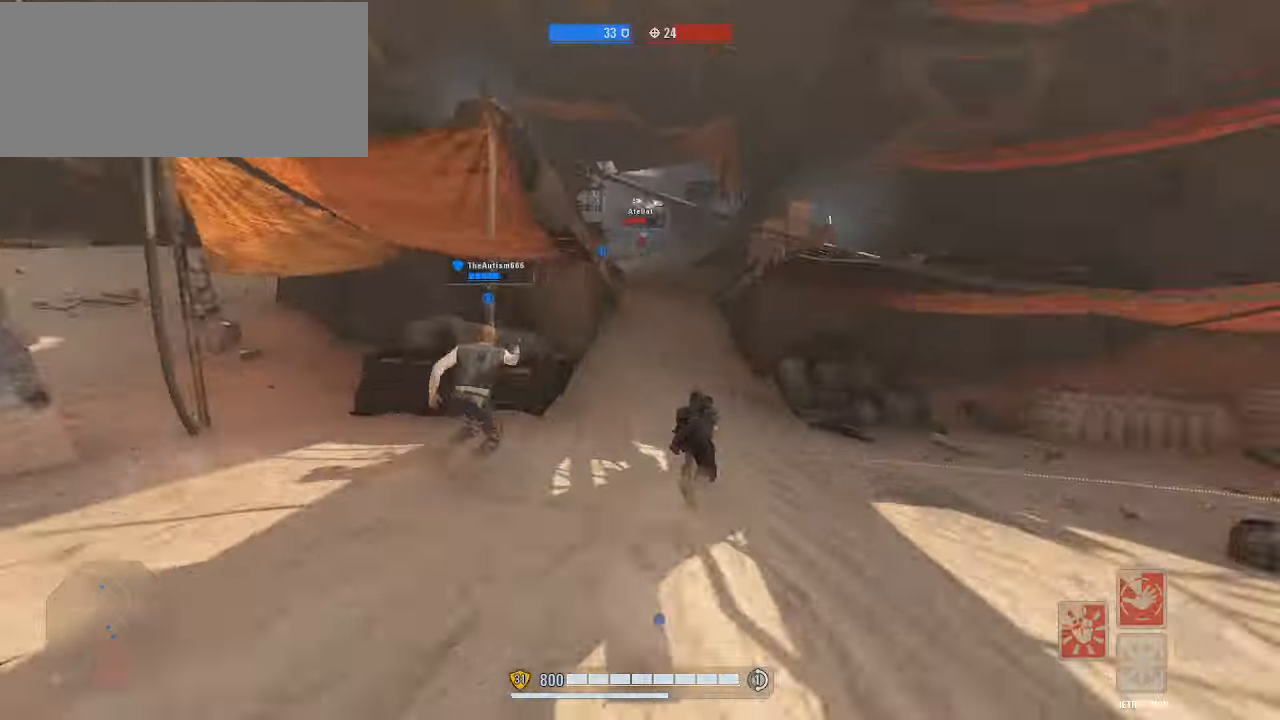
{"keys": ["alt", "shift", "w"], "mouse": [], "events": [[100, "alt", "down"], [167, "alt", "up"], [267, "alt", "down"], [334, "alt", "up"], [400, "alt", "down"]]}
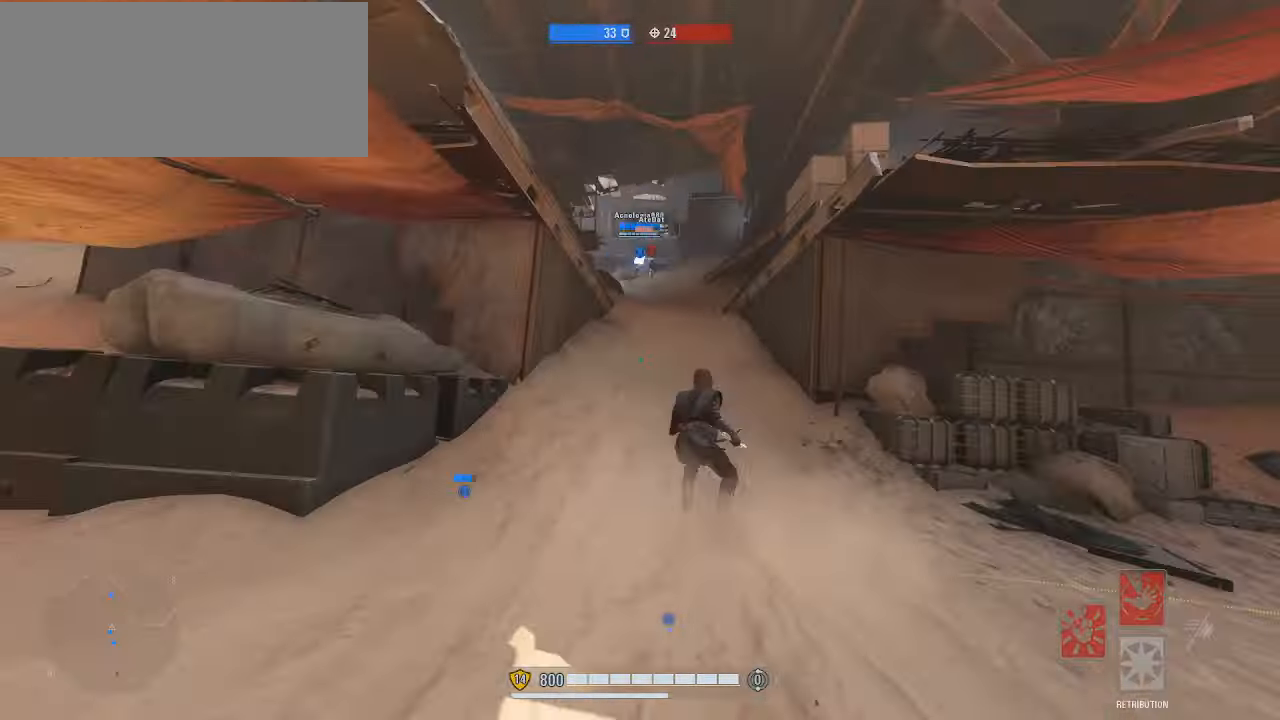
{"keys": ["shift", "w"], "mouse": [], "events": [[34, "alt", "up"]]}
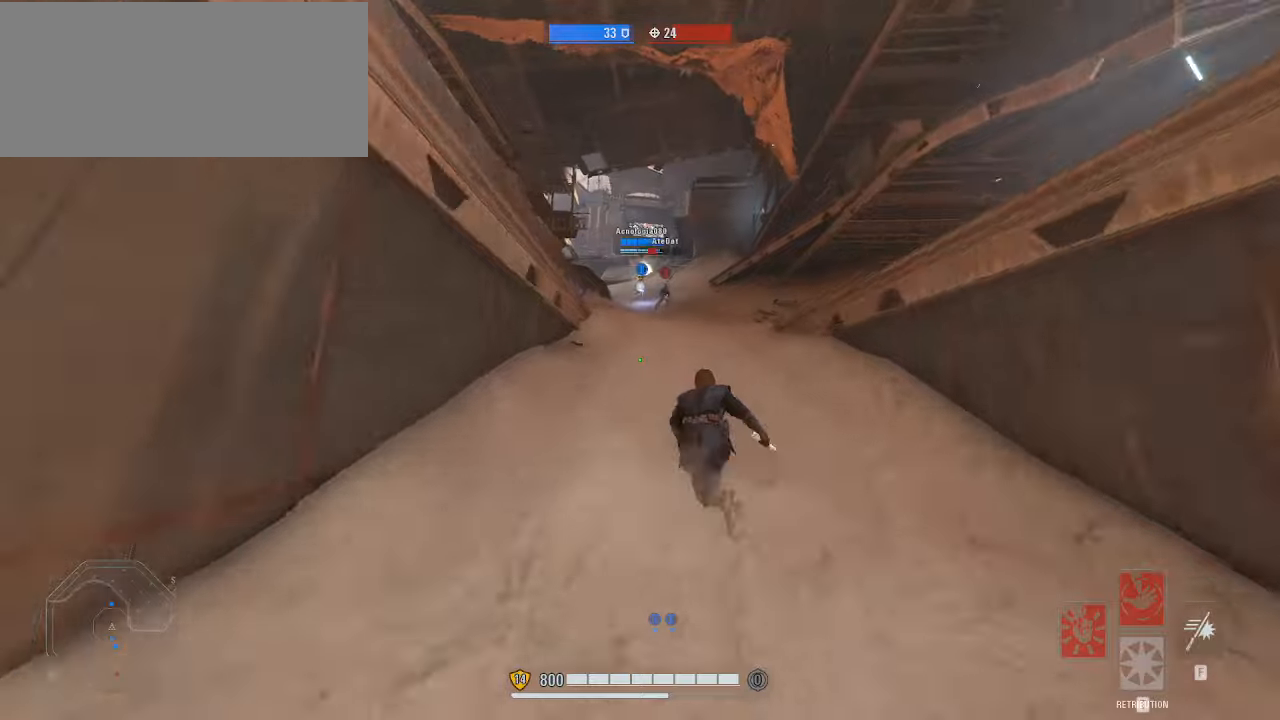
{"keys": ["shift", "w"], "mouse": [], "events": []}
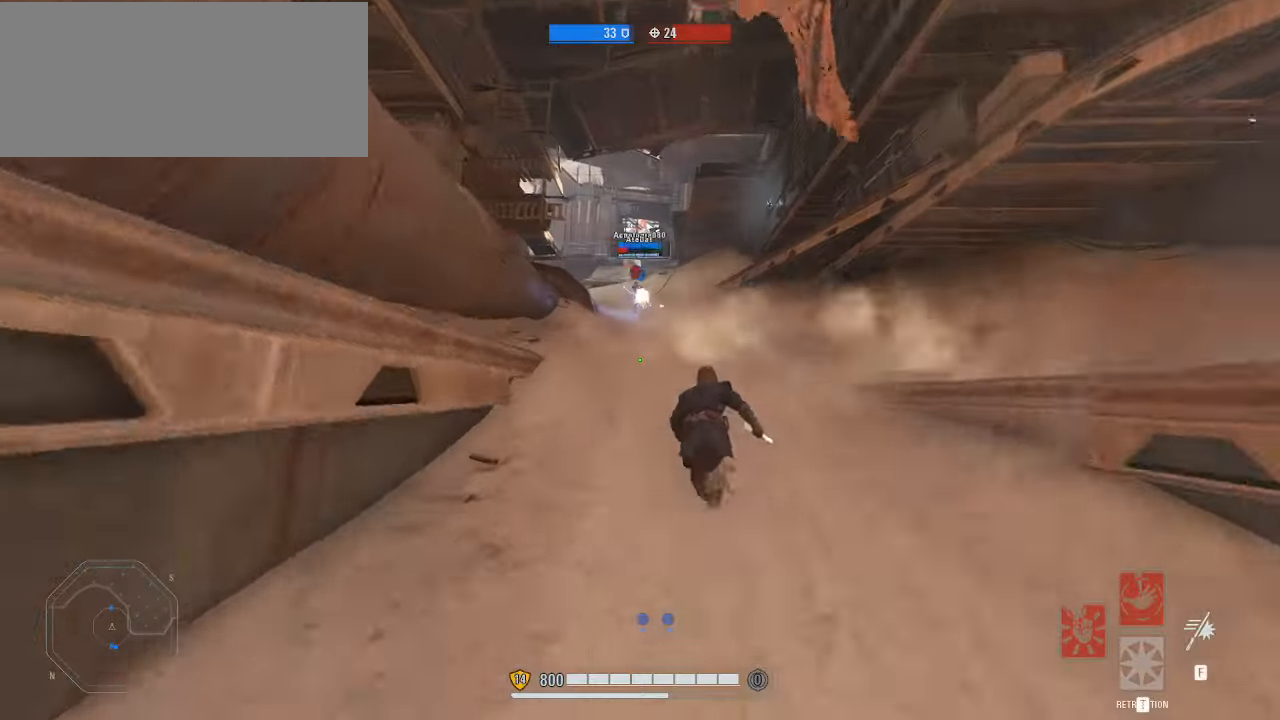
{"keys": ["shift", "w"], "mouse": [], "events": []}
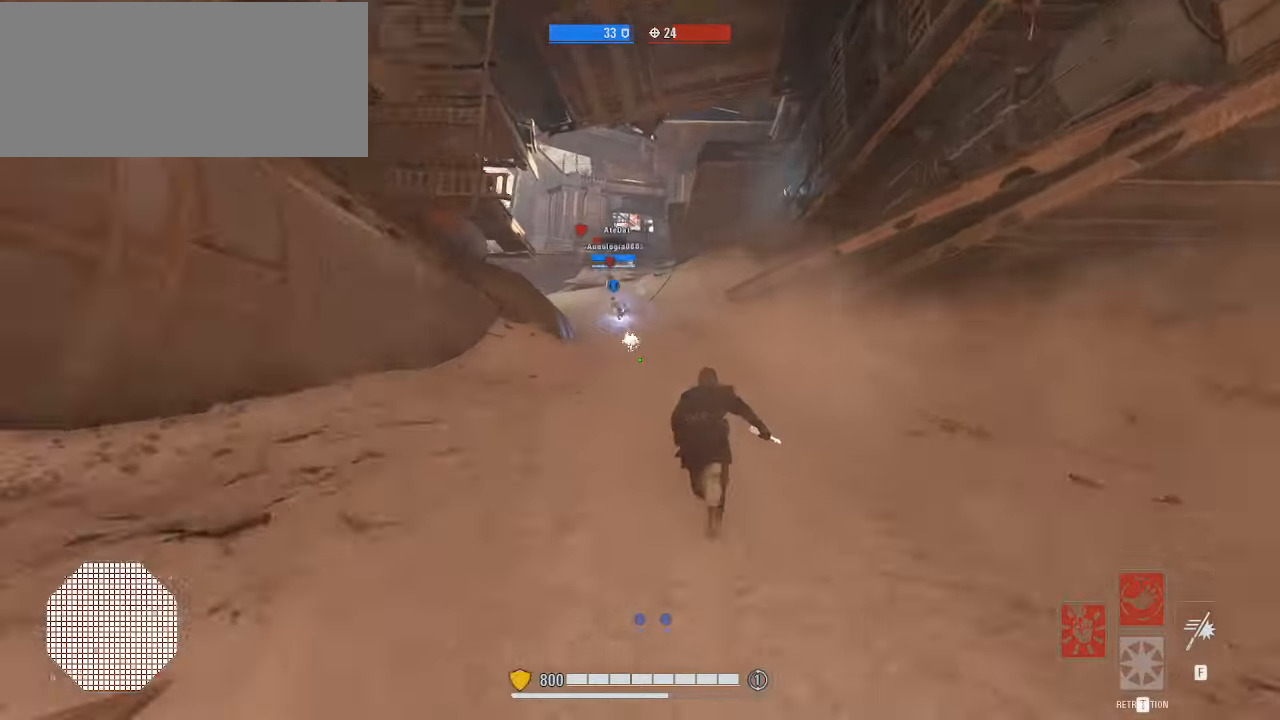
{"keys": ["alt", "shift", "w"], "mouse": [], "events": [[433, "alt", "down"]]}
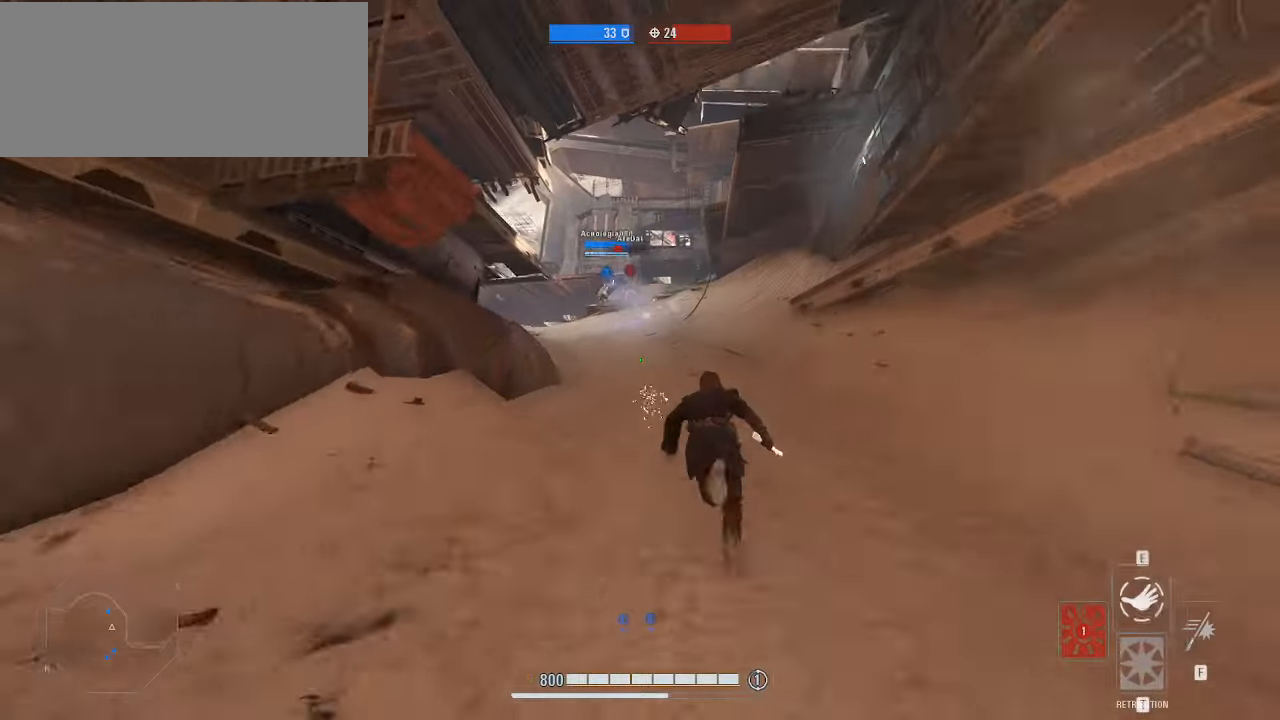
{"keys": ["shift", "w"], "mouse": [], "events": [[366, "alt", "up"]]}
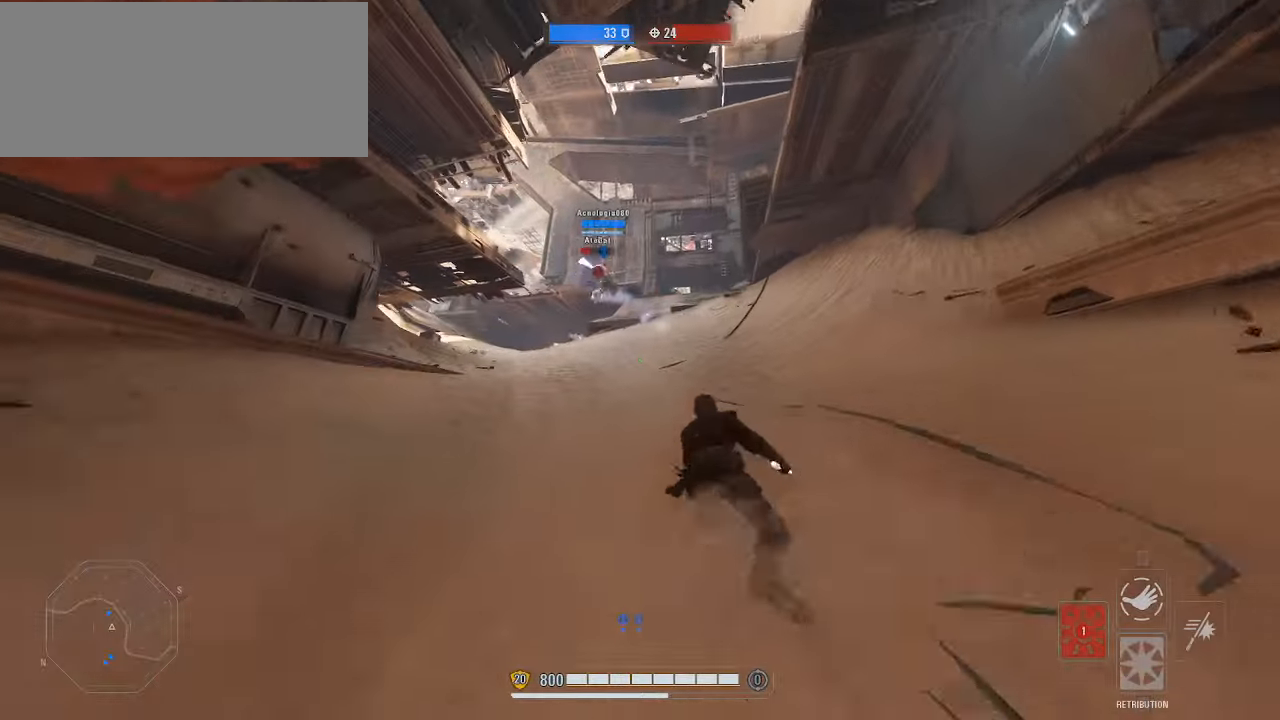
{"keys": ["shift", "w"], "mouse": [], "events": []}
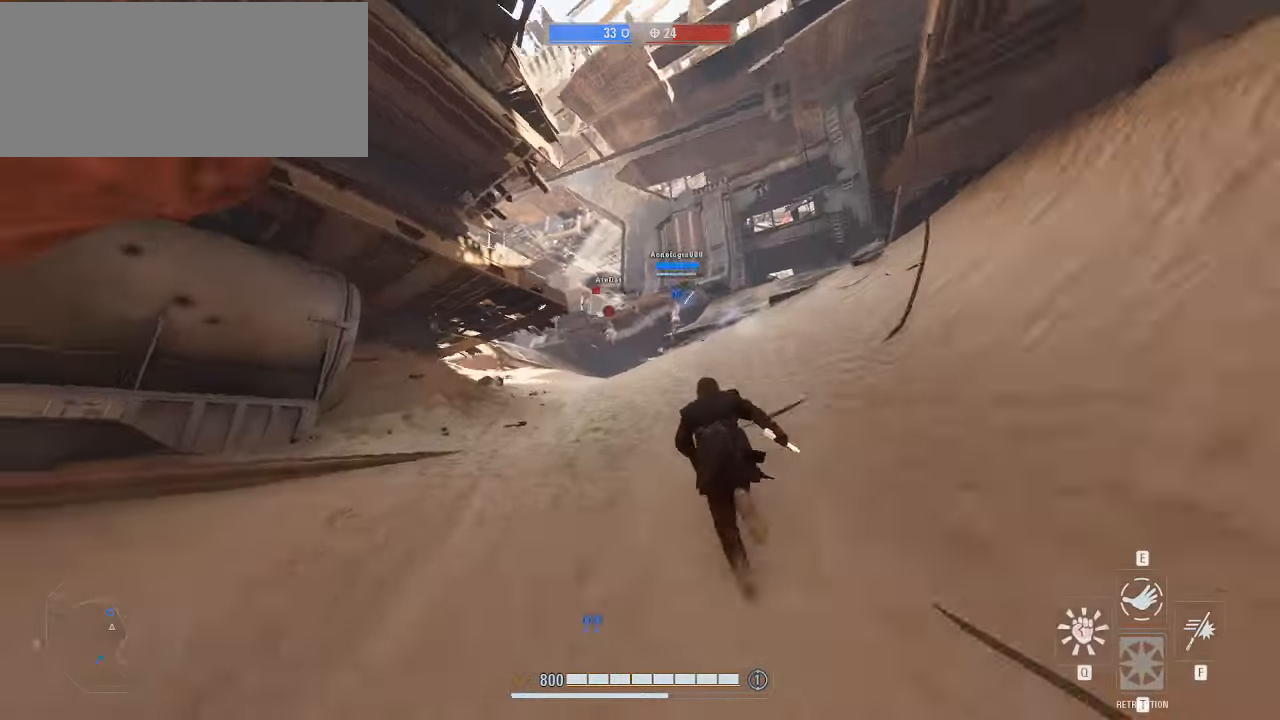
{"keys": ["alt", "shift", "w"], "mouse": [], "events": [[200, "alt", "down"], [333, "alt", "up"], [400, "alt", "down"]]}
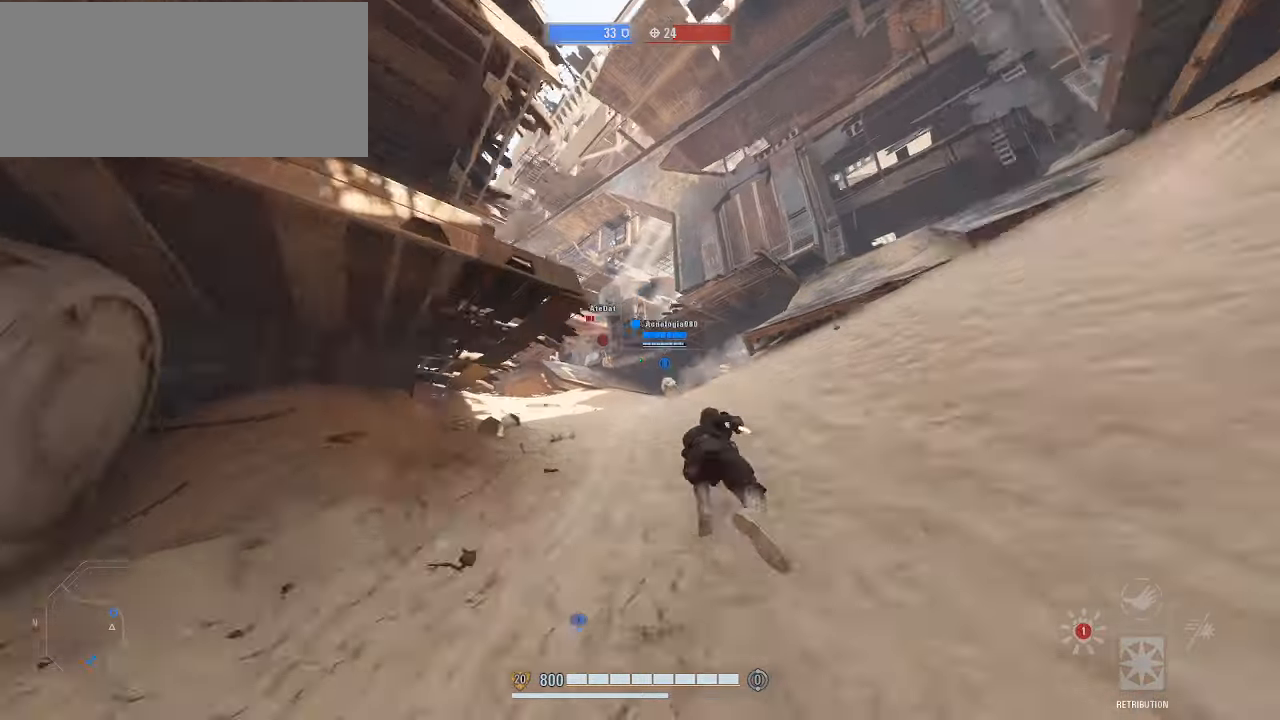
{"keys": ["shift", "w"], "mouse": [], "events": [[33, "alt", "up"], [133, "q", "down"], [233, "q", "up"], [300, "q", "down"], [333, "q", "up"], [400, "q", "down"], [466, "q", "up"]]}
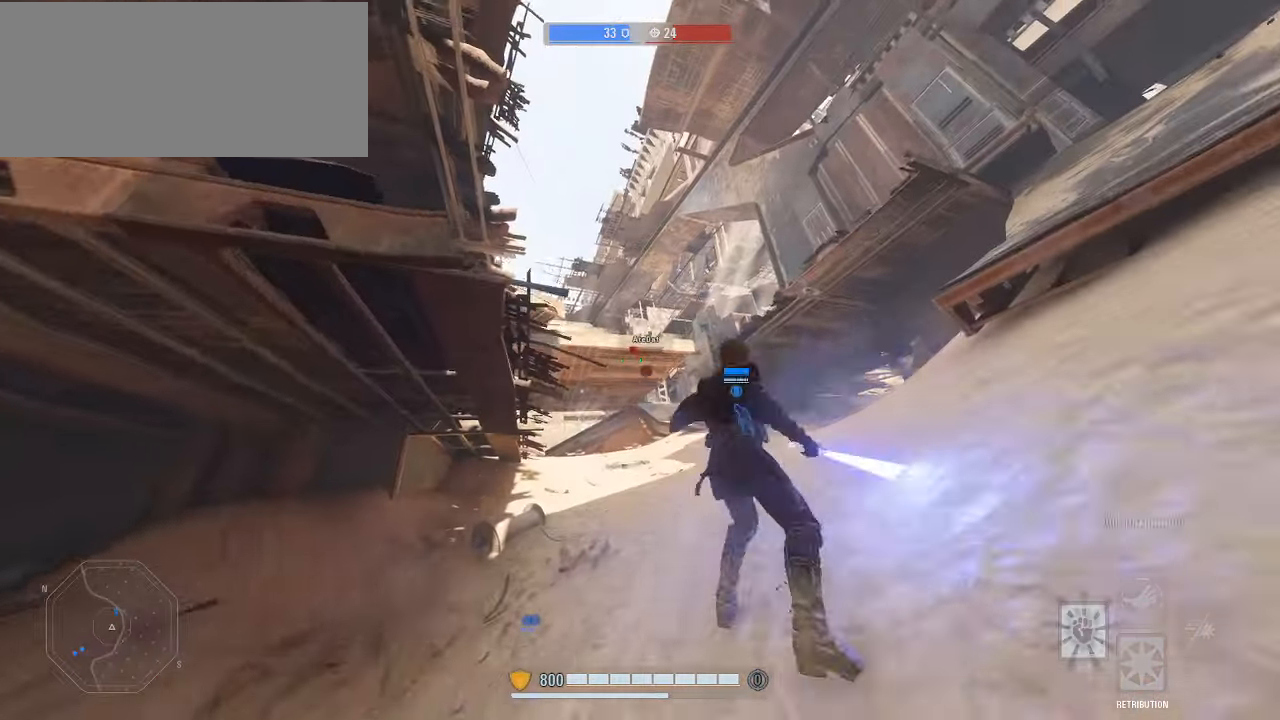
{"keys": ["d", "shift"], "mouse": [], "events": [[33, "q", "down"], [133, "q", "up"], [166, "q", "down"], [233, "q", "up"], [266, "d", "down"], [333, "q", "down"], [366, "q", "up"], [466, "w", "up"]]}
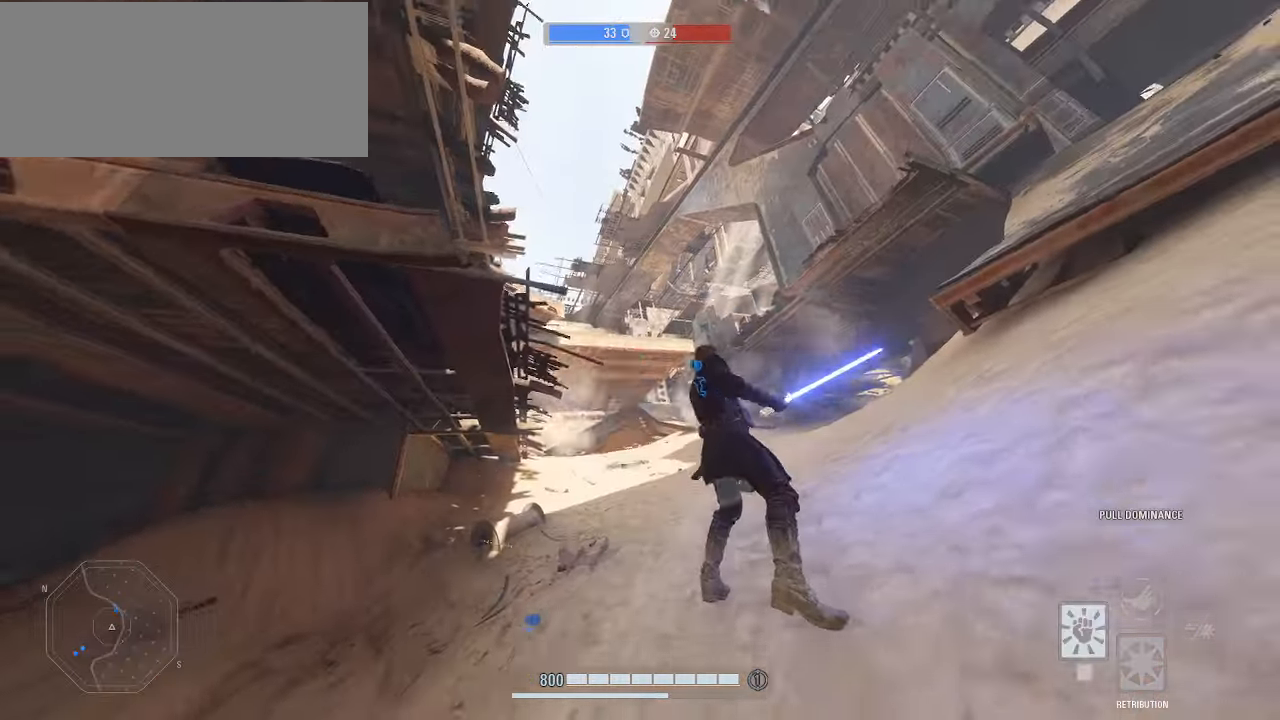
{"keys": ["shift"], "mouse": [], "events": [[266, "w", "down"], [433, "d", "up"], [500, "w", "up"]]}
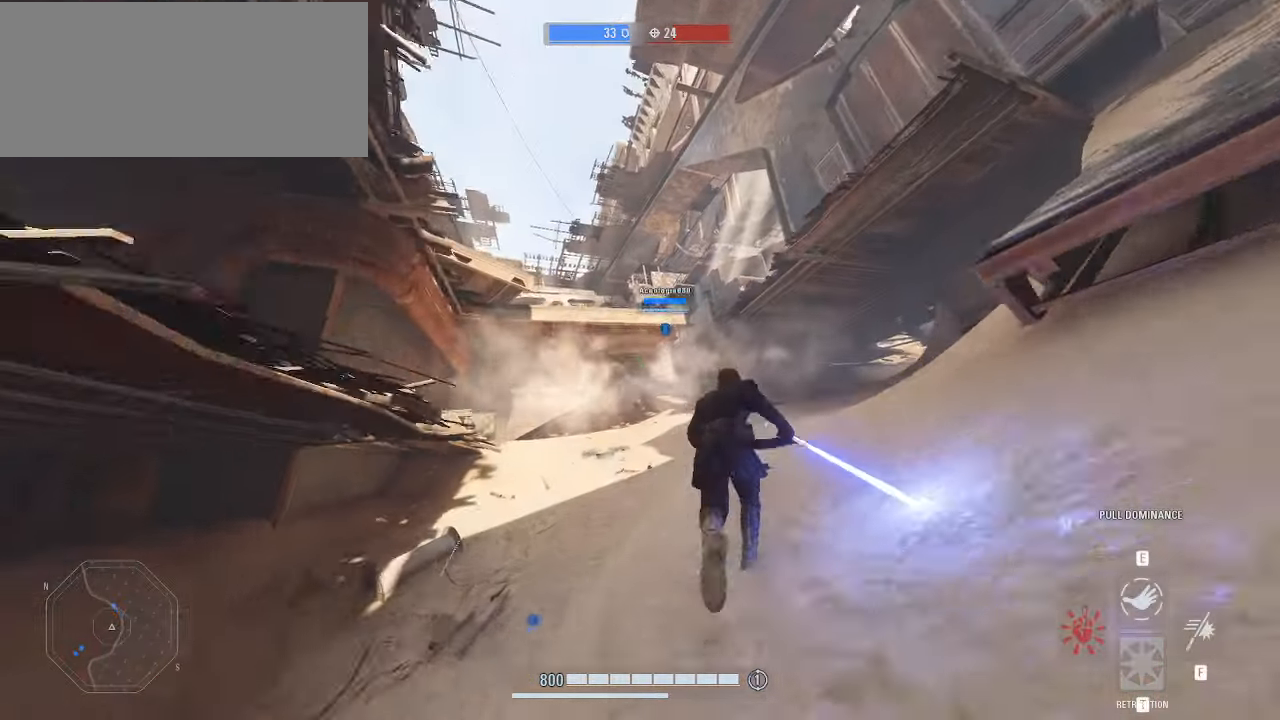
{"keys": ["shift"], "mouse": [], "events": [[300, "w", "down"], [400, "w", "up"]]}
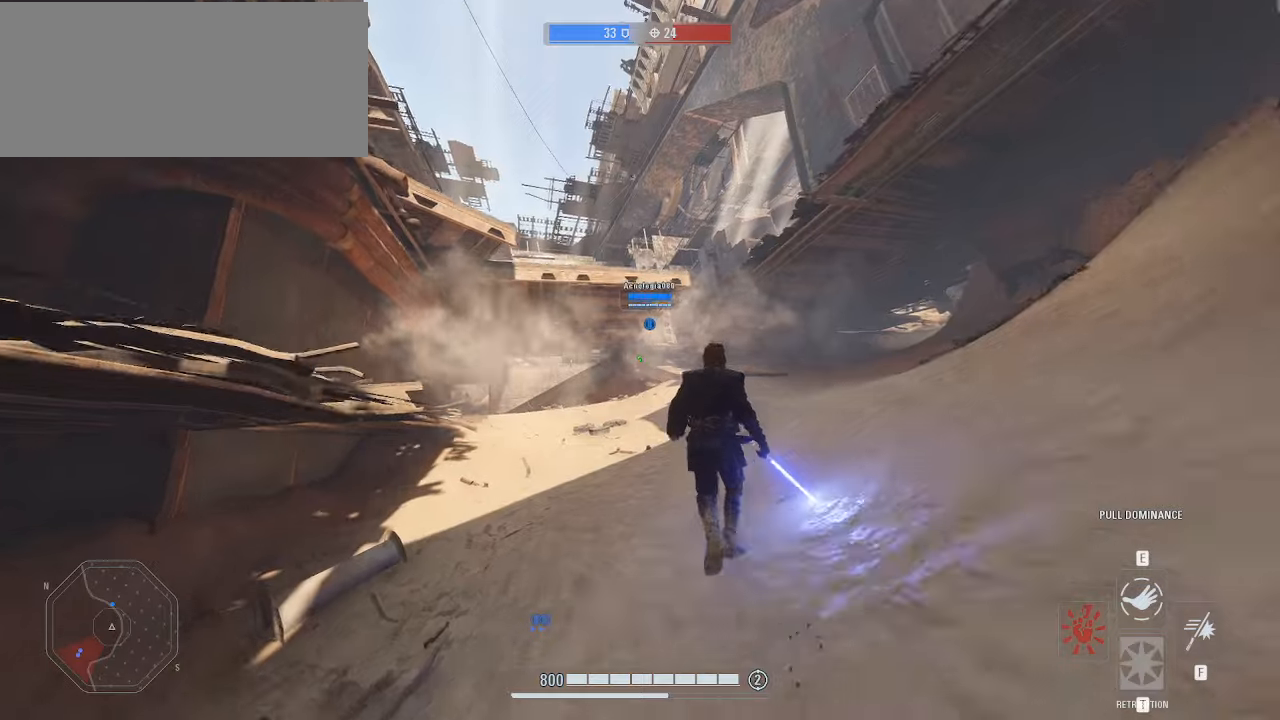
{"keys": ["alt", "shift", "w"], "mouse": [], "events": [[267, "w", "down"], [467, "alt", "down"]]}
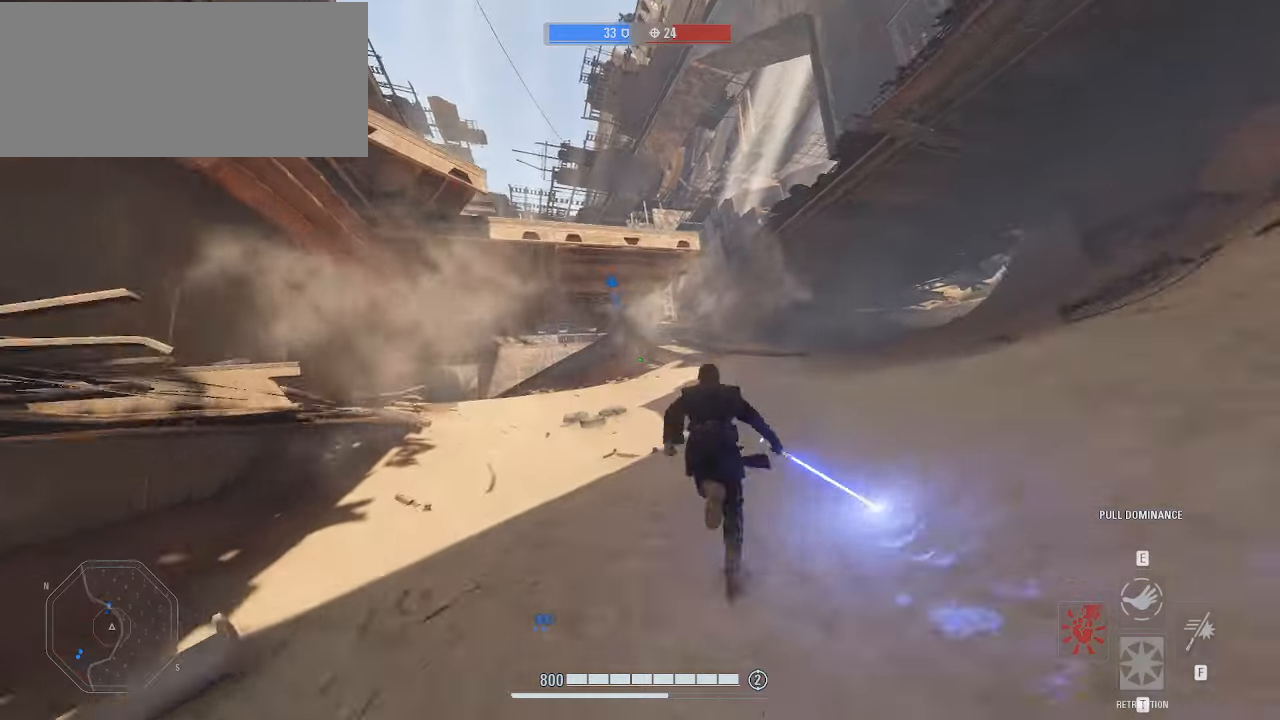
{"keys": ["a", "shift"], "mouse": [], "events": [[67, "alt", "up"], [100, "w", "up"], [233, "a", "down"]]}